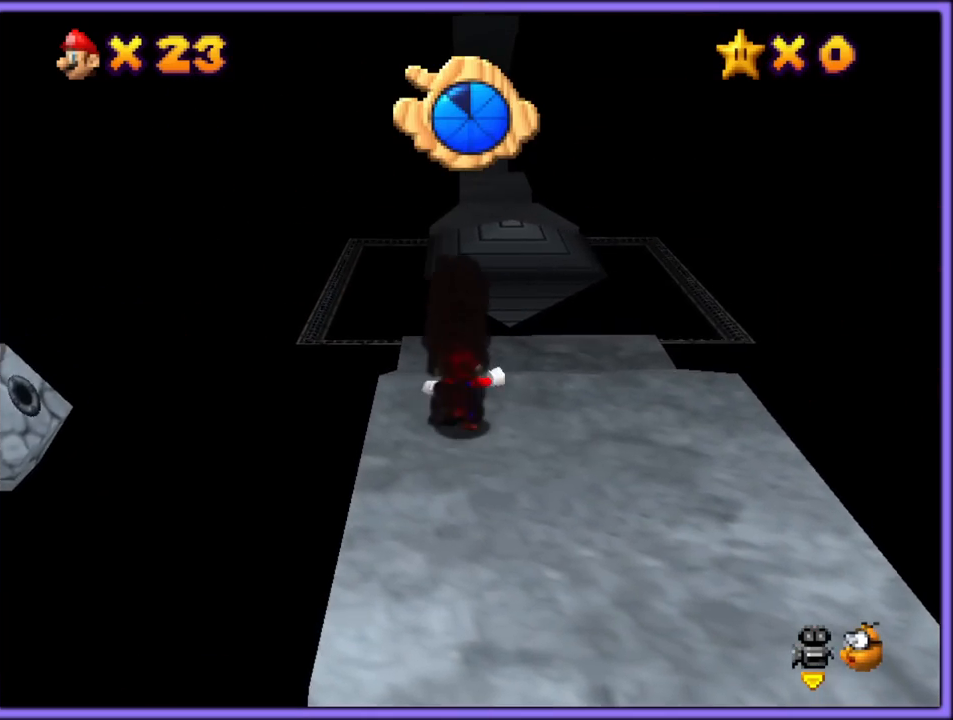
Gameplay with a controller (Nintendo layout); each line is a JSON object with the inputs held at the frame after it (dt_ms = milliseconds from this image to that frame). "button_events" lists button changes between this image and that frame as [ms after this image, input, new state], when the widget could be followed in between (sticks are given only as held states). Not read: L1 L3 R3.
{"dt_ms": 500, "buttons": [], "left_stick": "up", "button_events": [[83, "A", "down"], [267, "A", "up"]]}
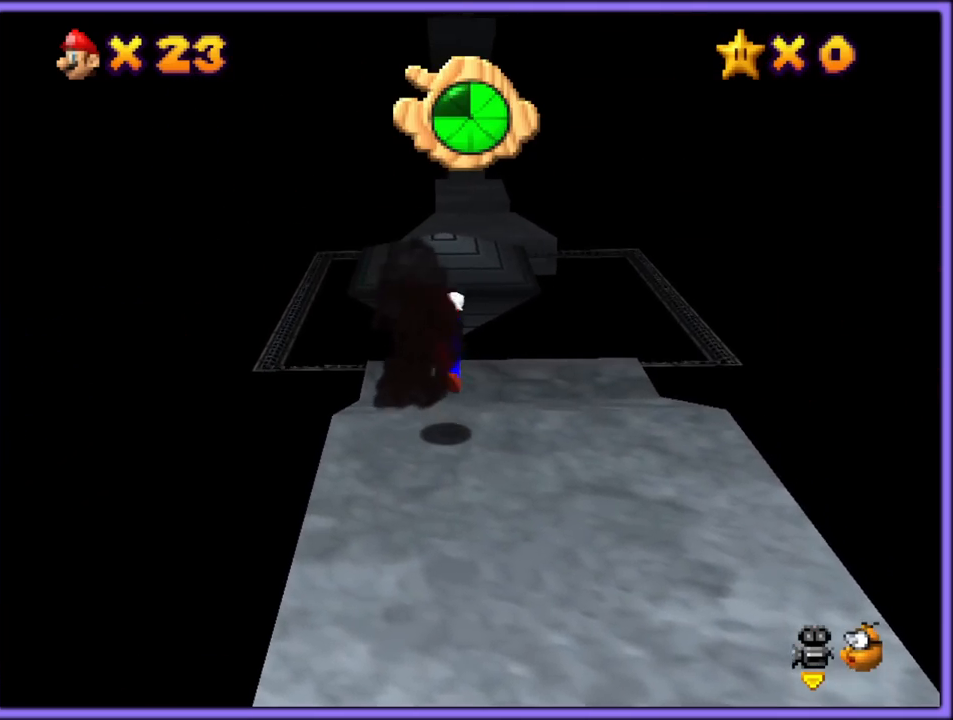
{"dt_ms": 500, "buttons": [], "left_stick": "up-right", "button_events": []}
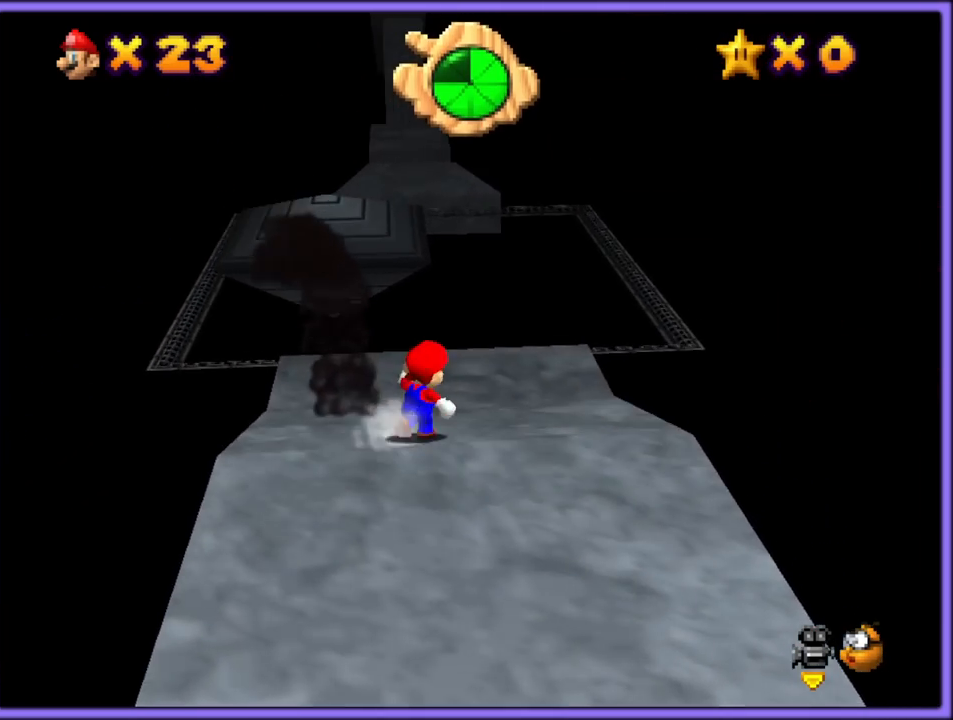
{"dt_ms": 500, "buttons": [], "left_stick": "up", "button_events": []}
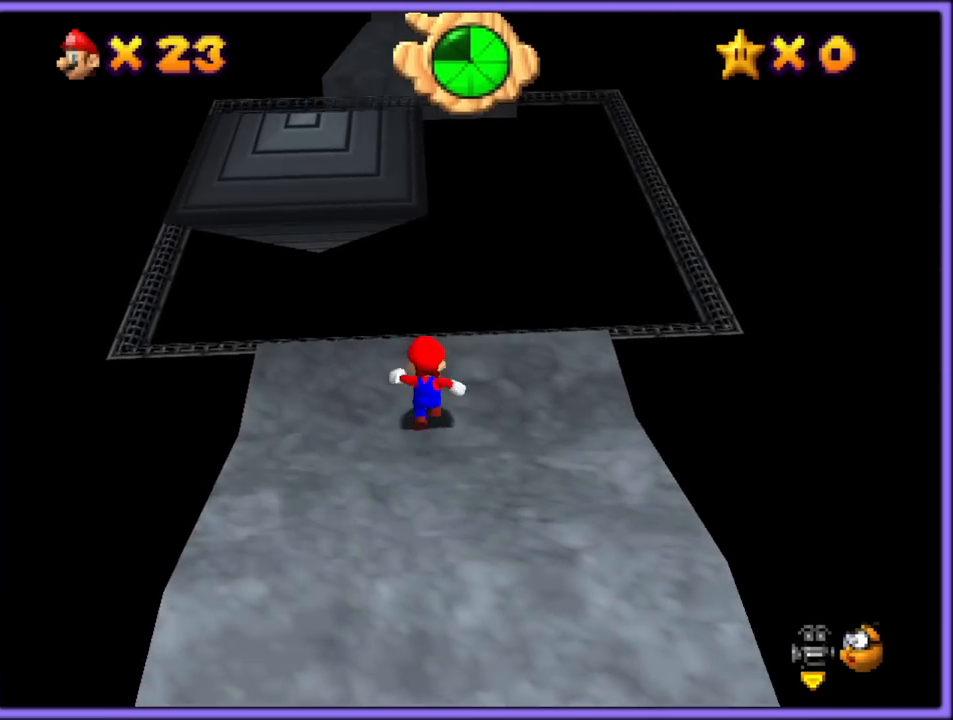
{"dt_ms": 500, "buttons": [], "left_stick": "down-left", "button_events": [[100, "A", "down"], [400, "A", "up"]]}
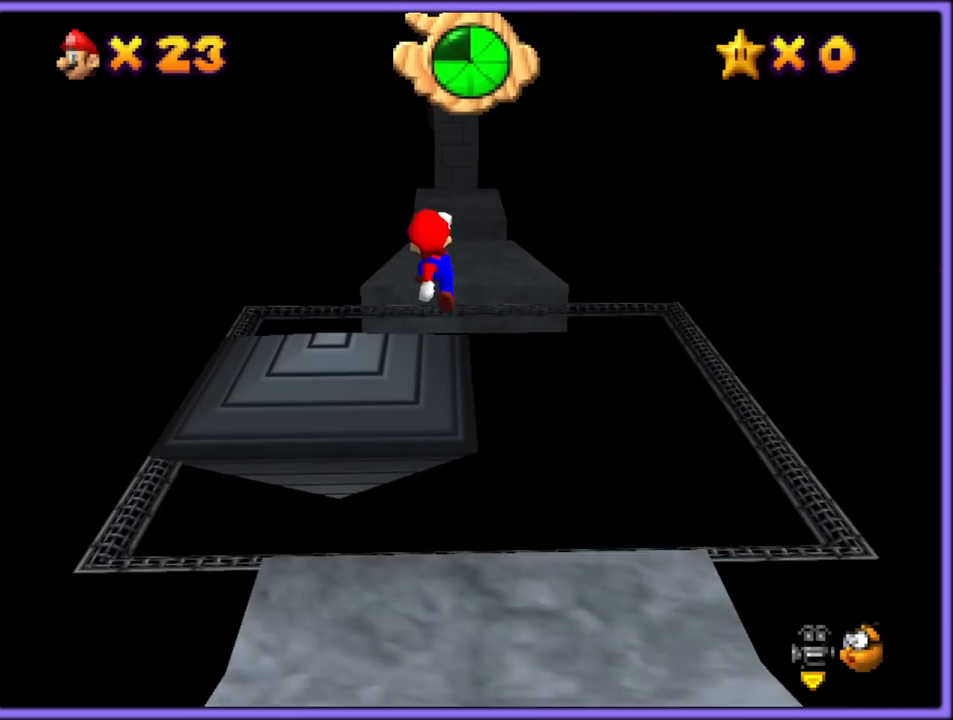
{"dt_ms": 500, "buttons": ["A"], "left_stick": "up", "button_events": [[483, "A", "down"]]}
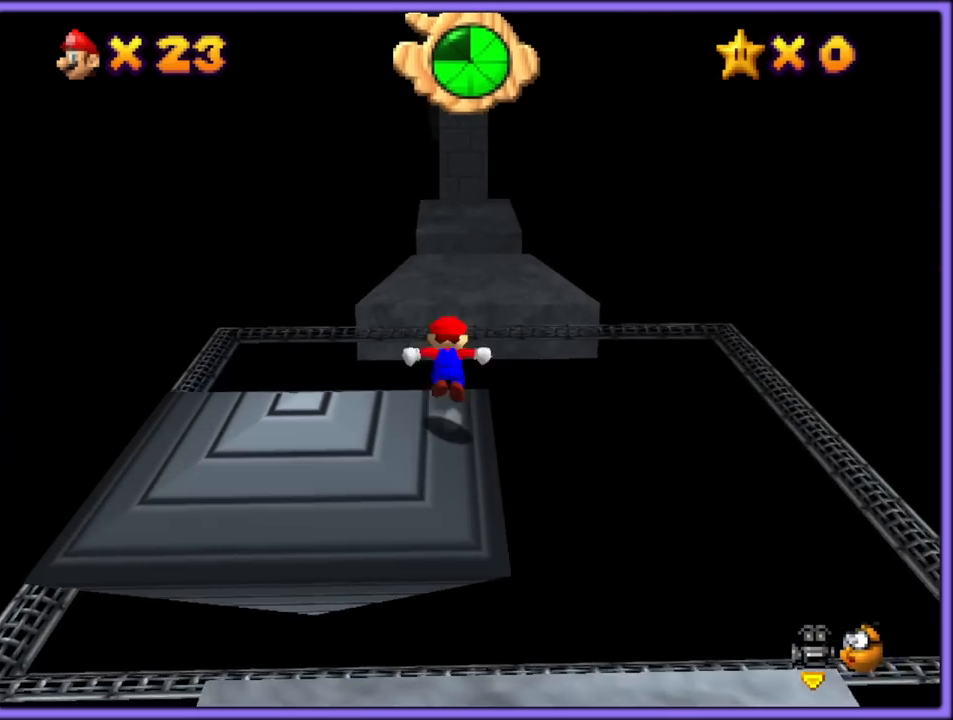
{"dt_ms": 500, "buttons": ["A"], "left_stick": "up-right", "button_events": []}
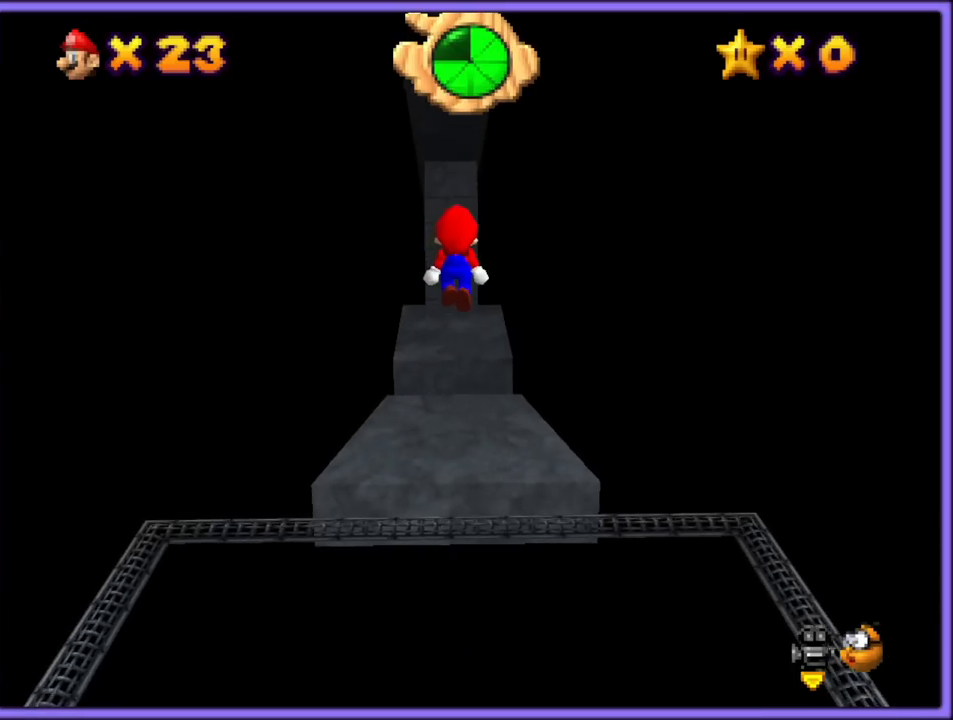
{"dt_ms": 1000, "buttons": ["A"], "left_stick": "up", "button_events": [[517, "A", "up"], [933, "A", "down"]]}
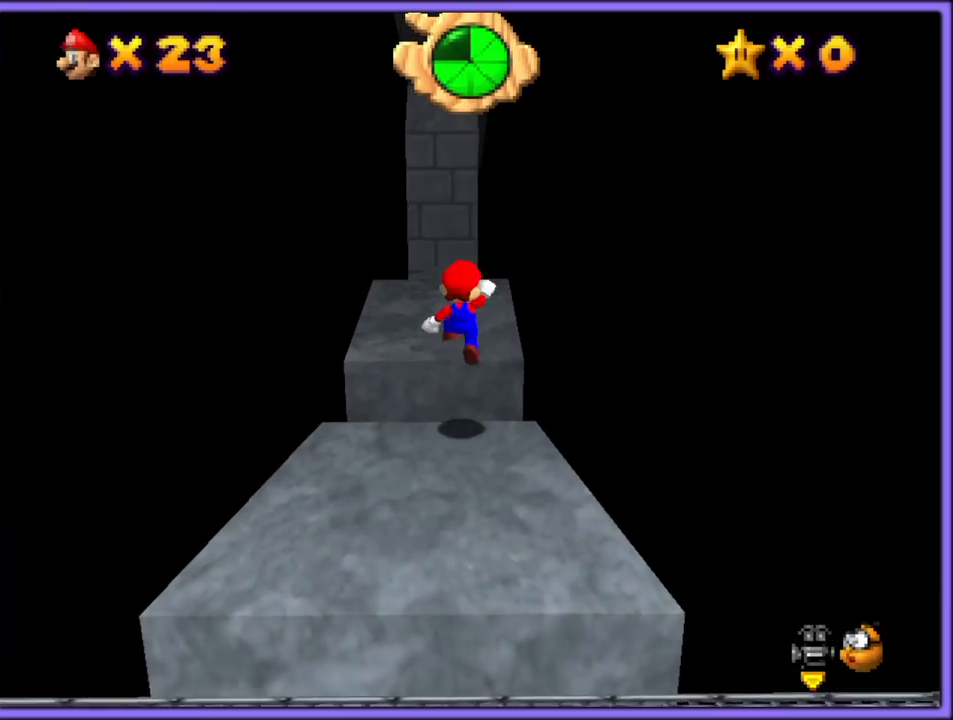
{"dt_ms": 500, "buttons": ["A"], "left_stick": "up", "button_events": []}
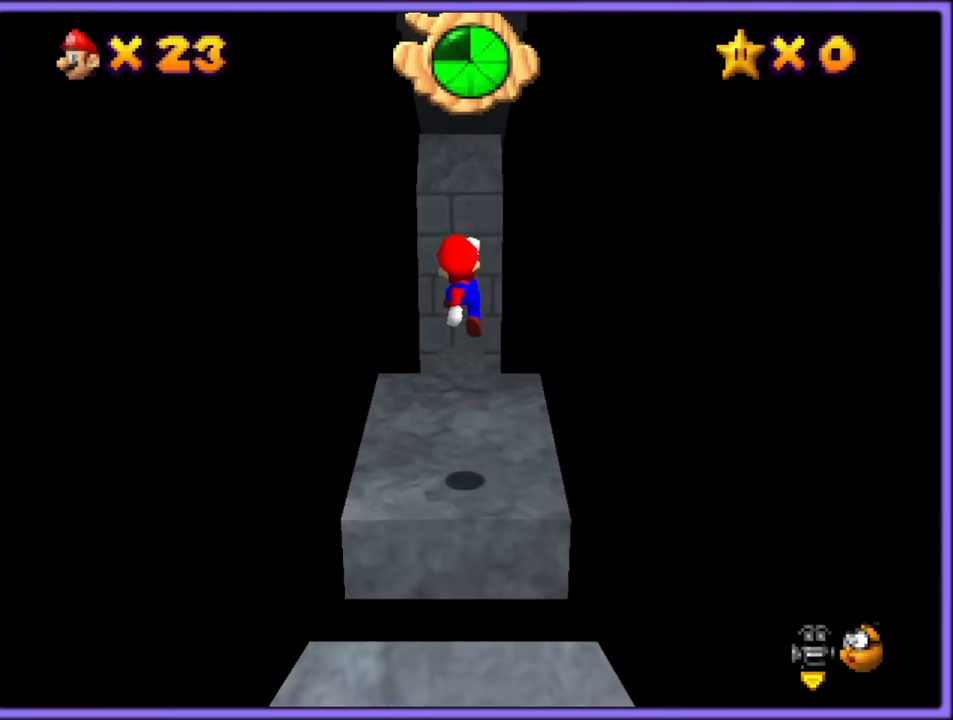
{"dt_ms": 1000, "buttons": [], "left_stick": "up-right", "button_events": [[17, "A", "up"], [333, "A", "down"], [633, "C_RIGHT", "down"], [733, "C_RIGHT", "up"], [983, "A", "up"]]}
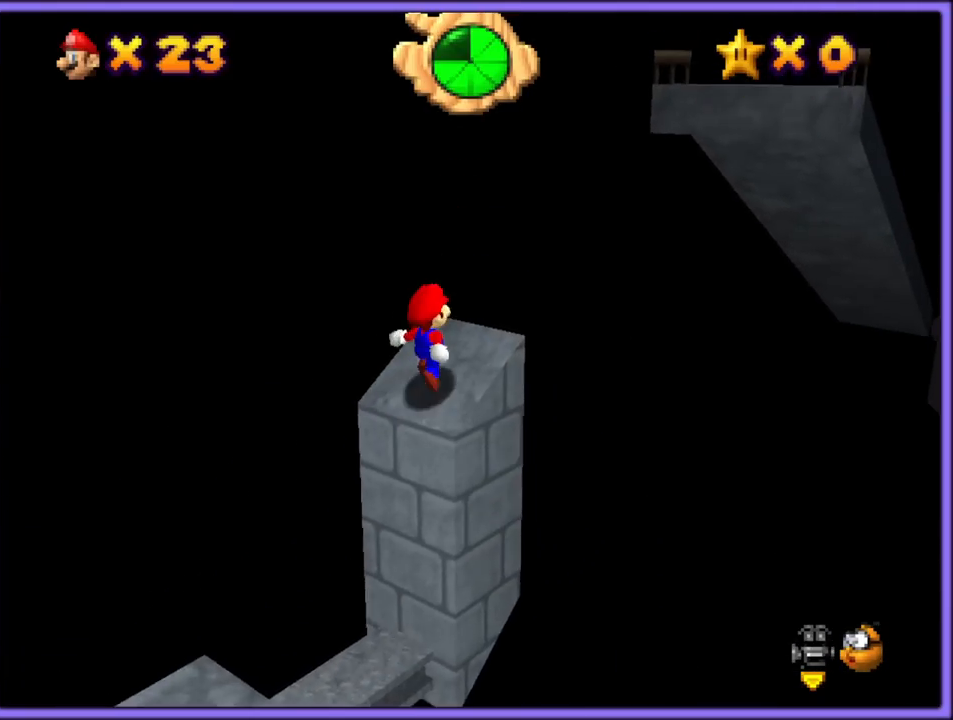
{"dt_ms": 500, "buttons": ["A", "B"], "left_stick": "up-right", "button_events": [[117, "A", "down"], [333, "B", "down"]]}
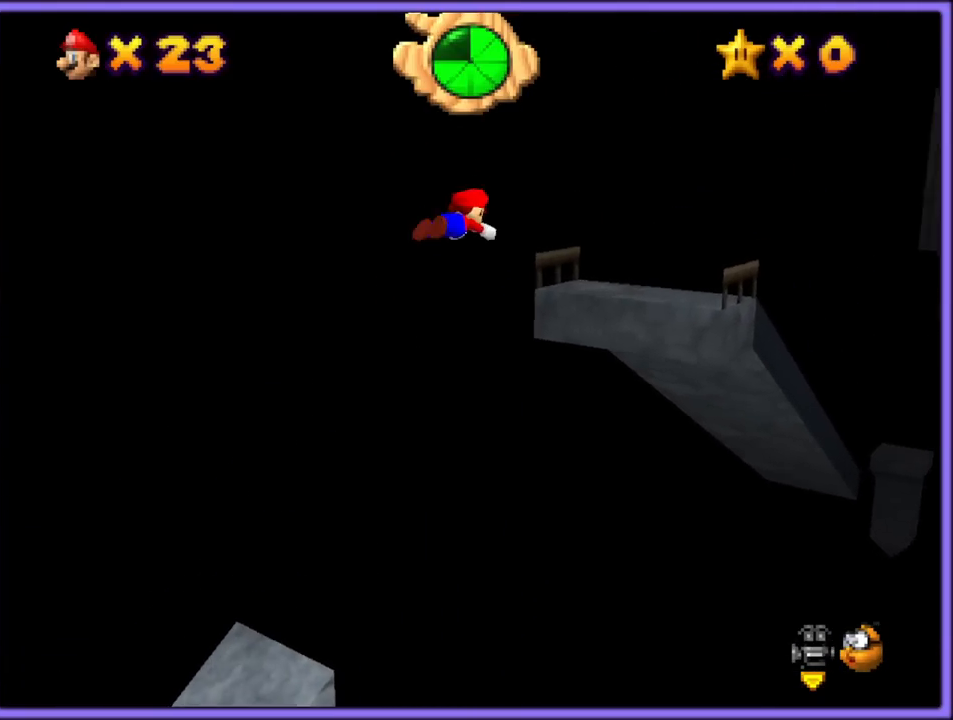
{"dt_ms": 500, "buttons": [], "left_stick": "up-right", "button_events": [[83, "A", "up"], [100, "B", "up"]]}
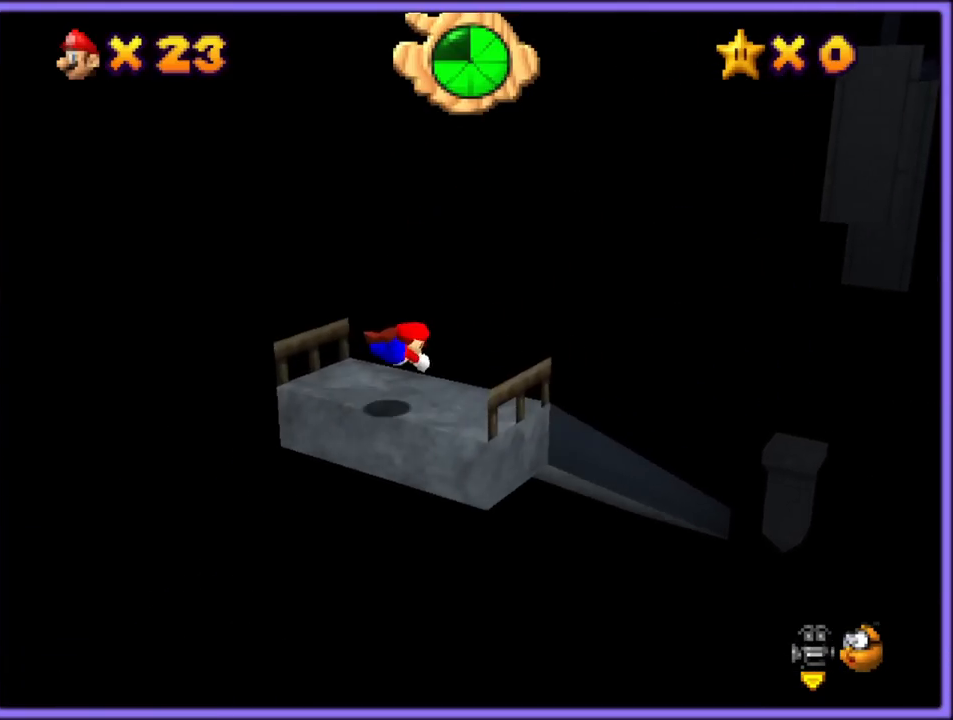
{"dt_ms": 500, "buttons": [], "left_stick": "up-right", "button_events": []}
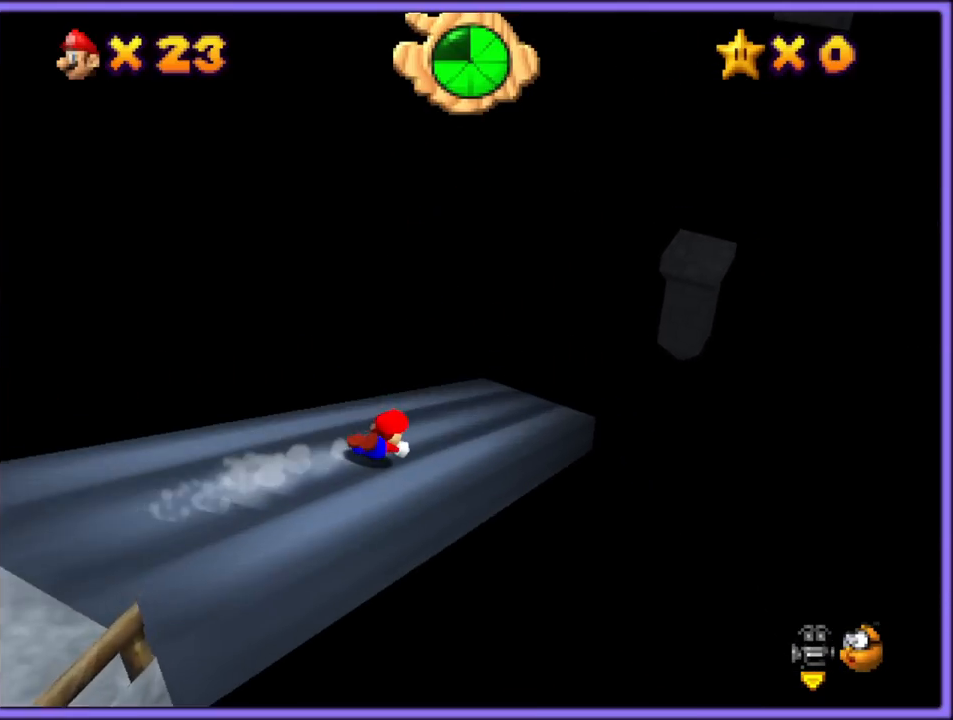
{"dt_ms": 500, "buttons": [], "left_stick": "up-right", "button_events": []}
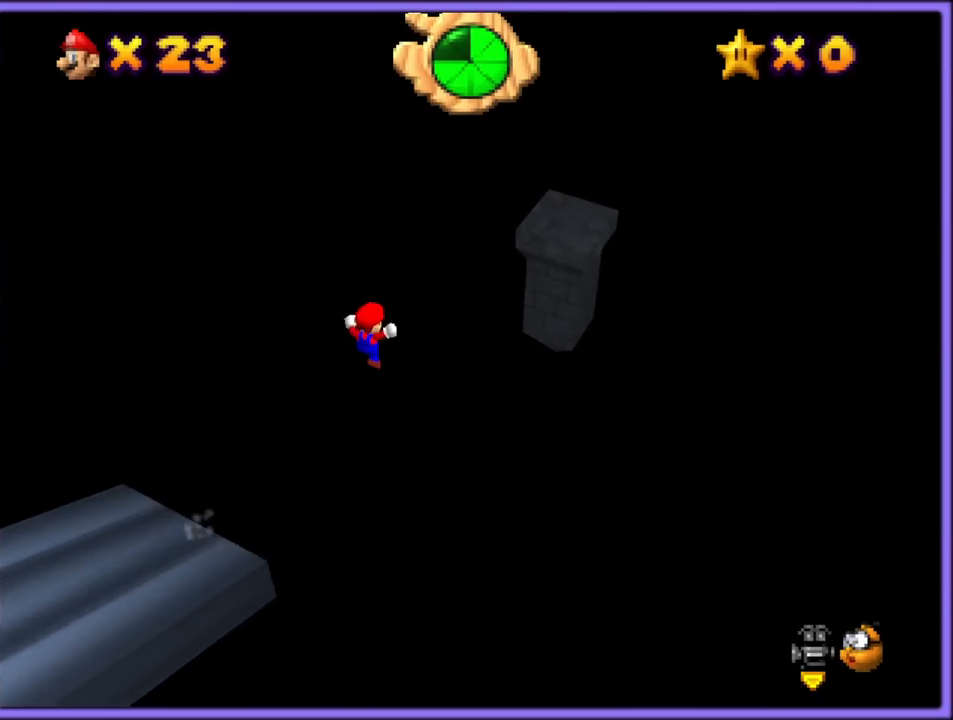
{"dt_ms": 500, "buttons": ["A"], "left_stick": "up-right", "button_events": [[417, "A", "down"]]}
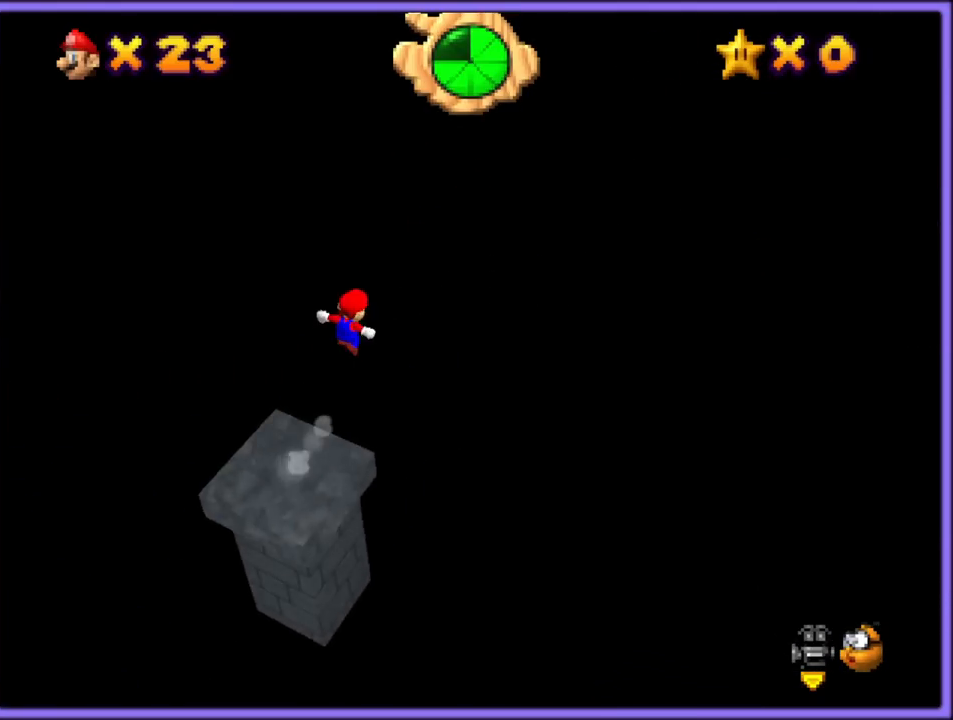
{"dt_ms": 500, "buttons": ["A"], "left_stick": "right", "button_events": [[183, "C_RIGHT", "down"], [283, "C_RIGHT", "up"]]}
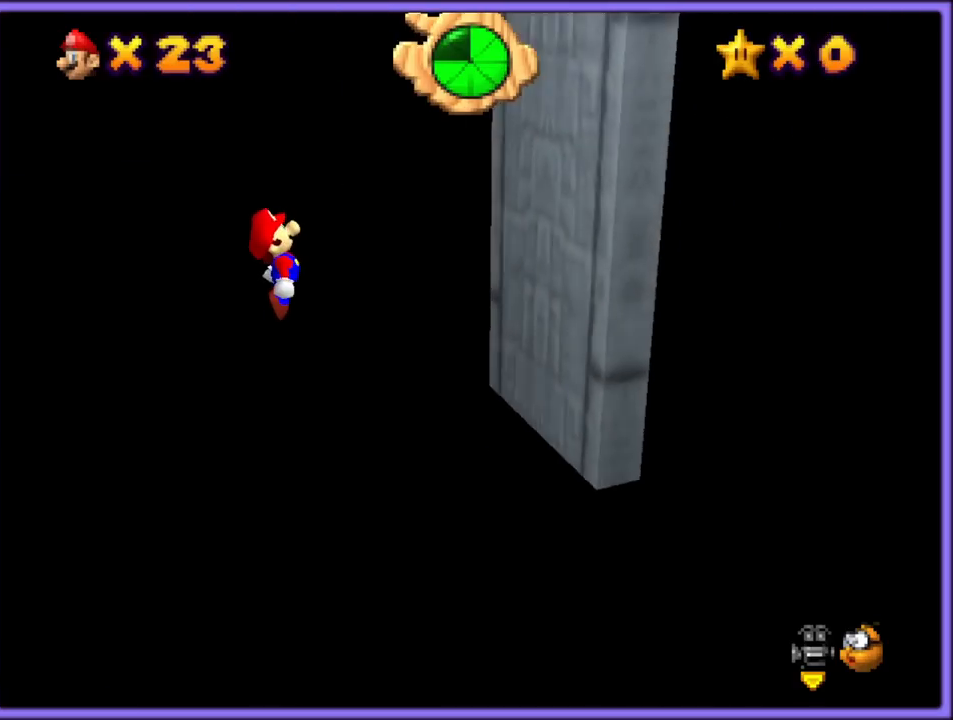
{"dt_ms": 500, "buttons": ["A"], "left_stick": "left", "button_events": [[117, "A", "up"], [200, "A", "down"]]}
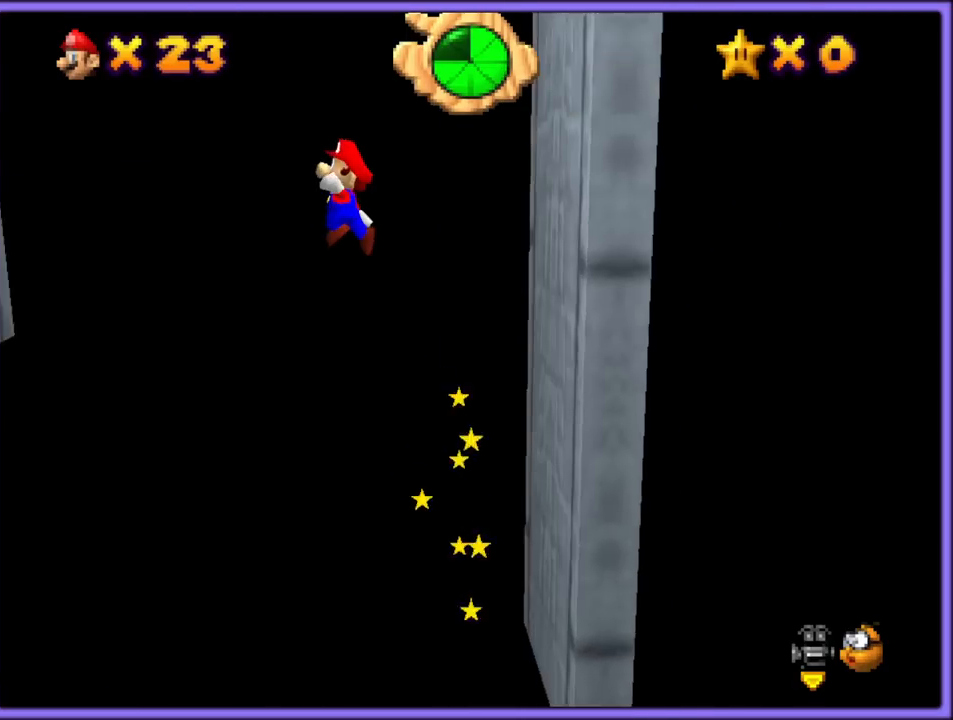
{"dt_ms": 500, "buttons": [], "left_stick": "left", "button_events": [[417, "A", "up"]]}
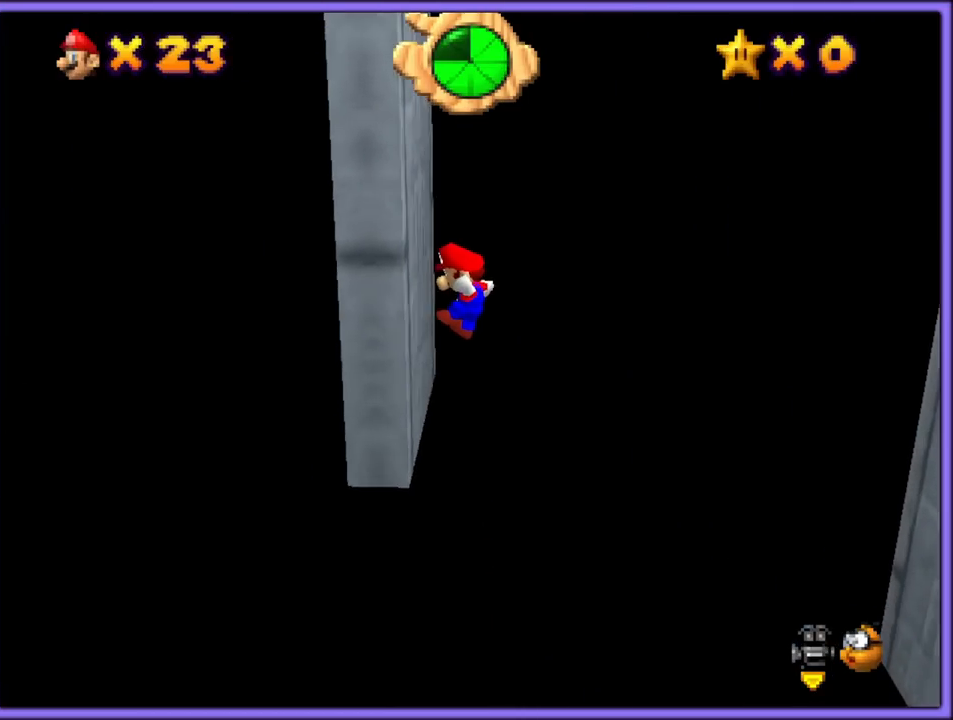
{"dt_ms": 500, "buttons": ["A"], "left_stick": "right", "button_events": [[17, "A", "down"]]}
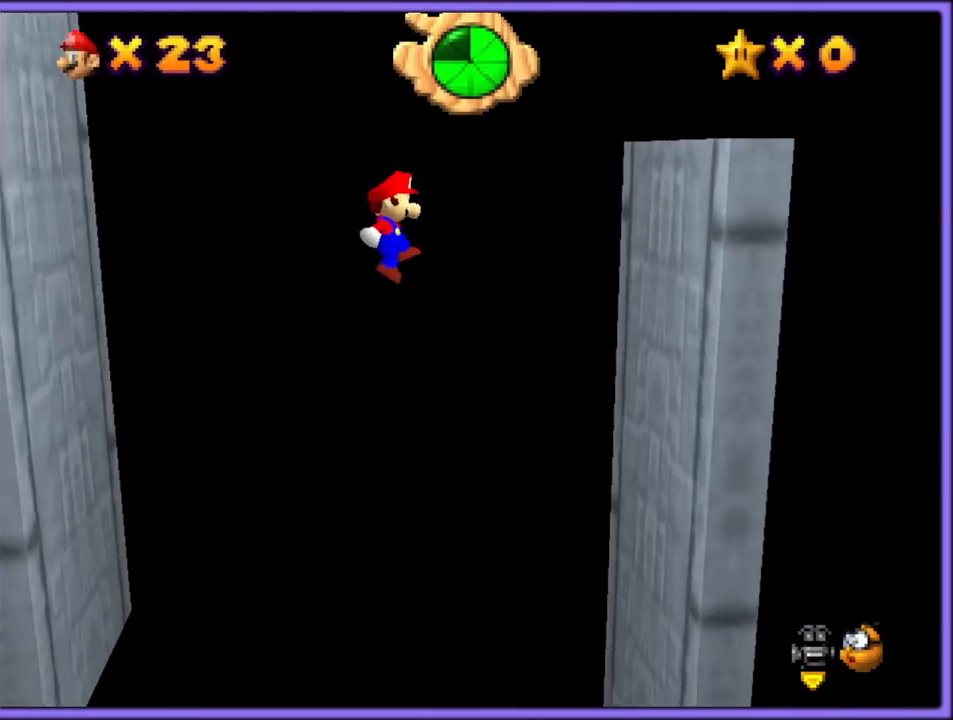
{"dt_ms": 500, "buttons": ["A"], "left_stick": "left", "button_events": [[250, "A", "up"], [400, "A", "down"]]}
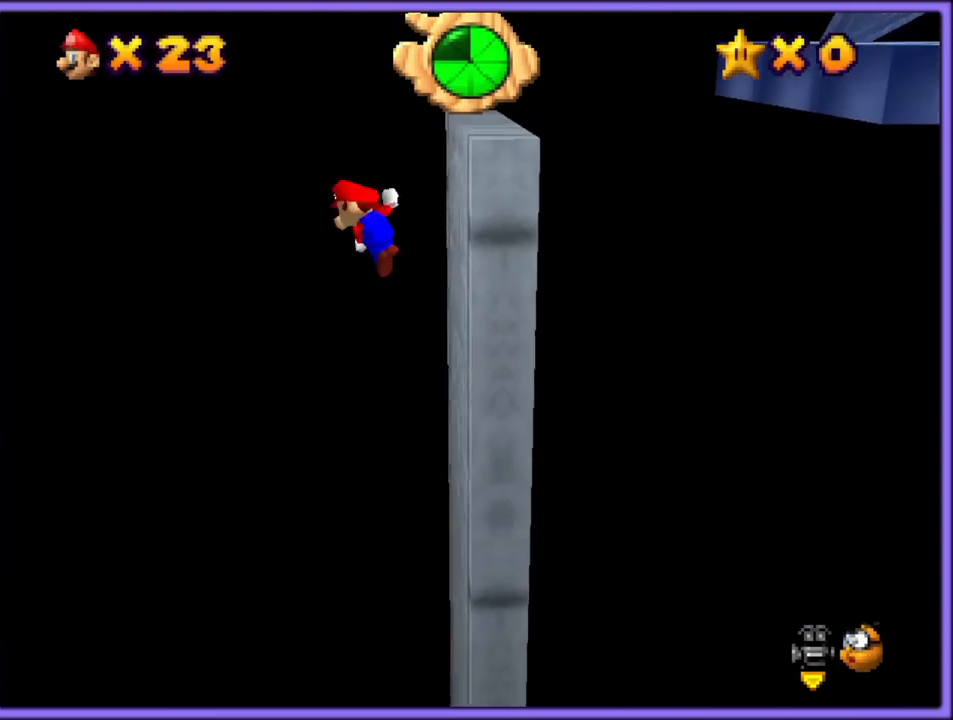
{"dt_ms": 500, "buttons": [], "left_stick": "left", "button_events": [[150, "A", "up"], [217, "A", "down"], [433, "A", "up"]]}
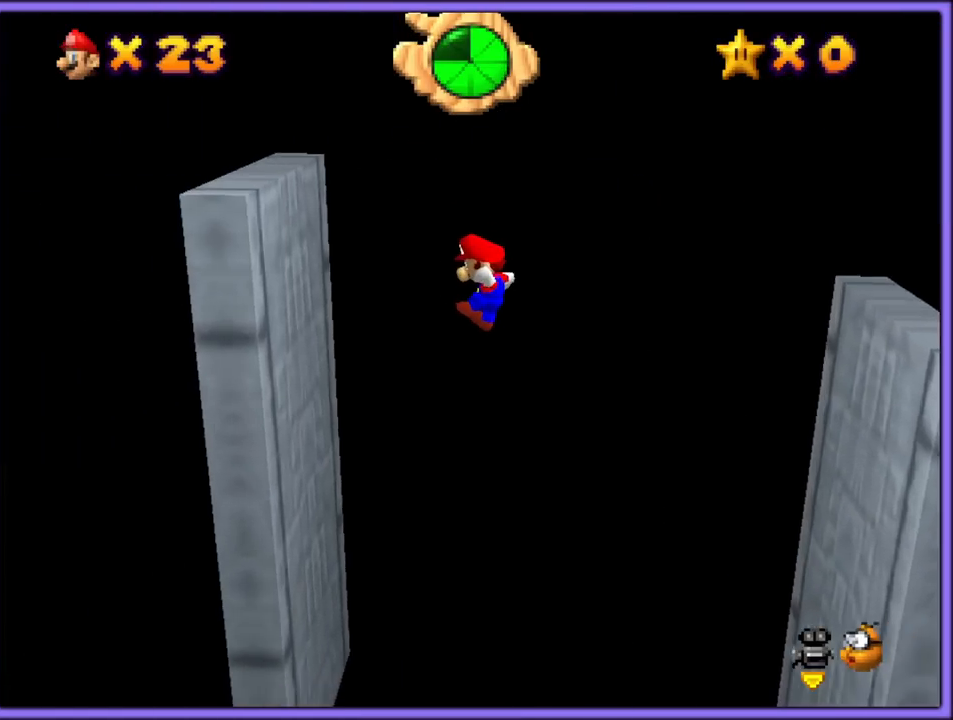
{"dt_ms": 500, "buttons": ["A"], "left_stick": "right", "button_events": [[250, "A", "down"]]}
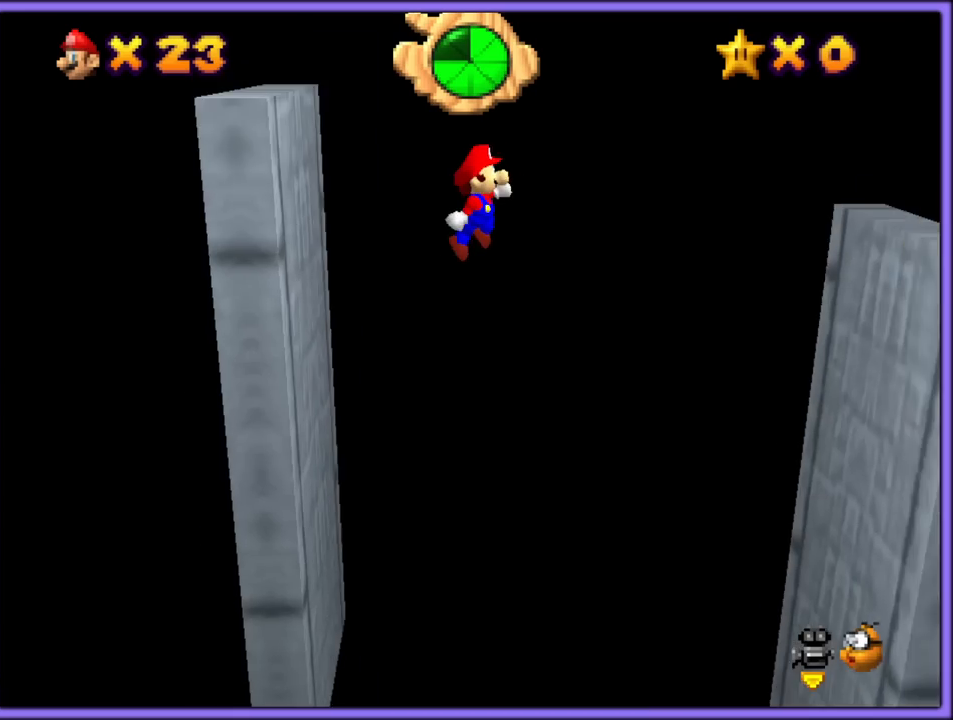
{"dt_ms": 500, "buttons": ["A"], "left_stick": "right", "button_events": []}
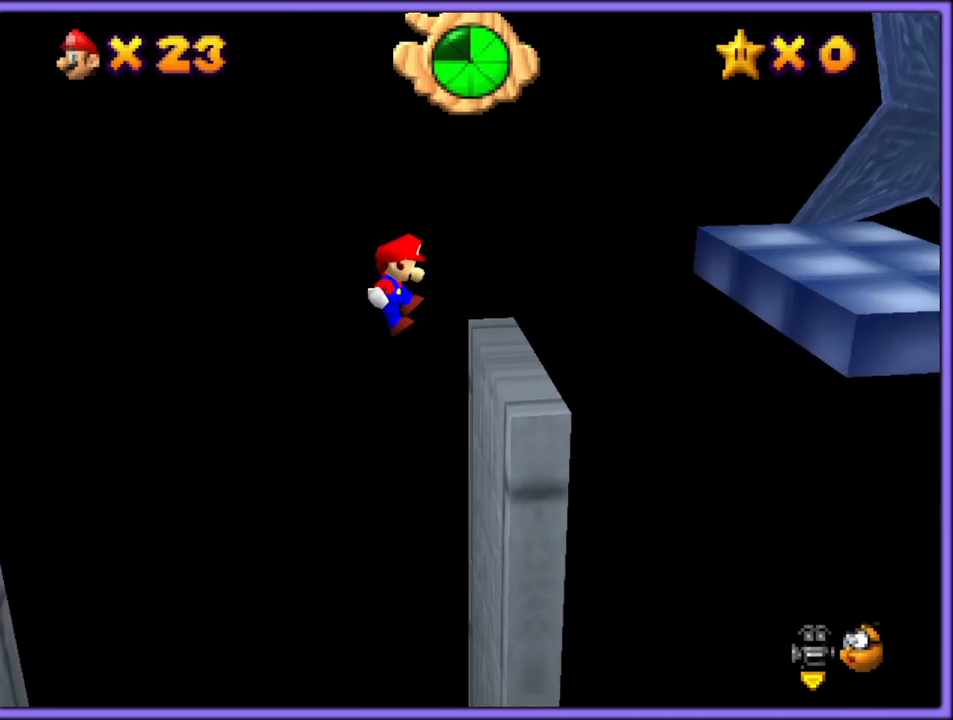
{"dt_ms": 1000, "buttons": [], "left_stick": "right", "button_events": [[50, "A", "up"], [183, "A", "down"], [400, "A", "up"], [733, "A", "down"], [783, "A", "up"]]}
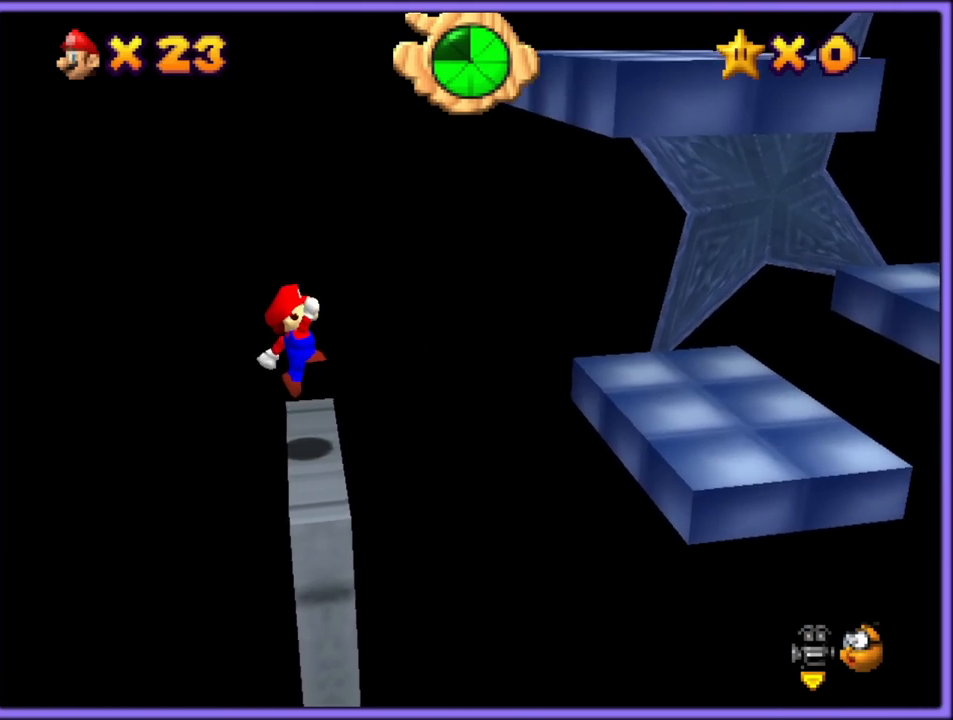
{"dt_ms": 500, "buttons": ["A"], "left_stick": "right", "button_events": [[233, "A", "down"]]}
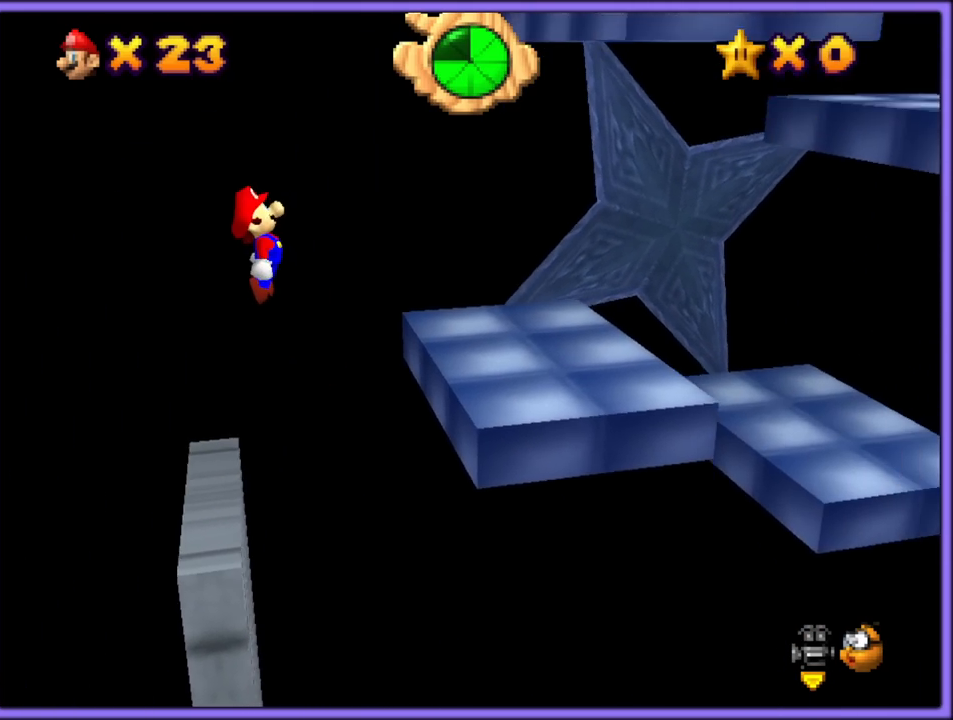
{"dt_ms": 500, "buttons": [], "left_stick": "center", "button_events": [[100, "B", "down"], [183, "A", "up"], [200, "B", "up"], [300, "C_LEFT", "down"], [417, "C_LEFT", "up"]]}
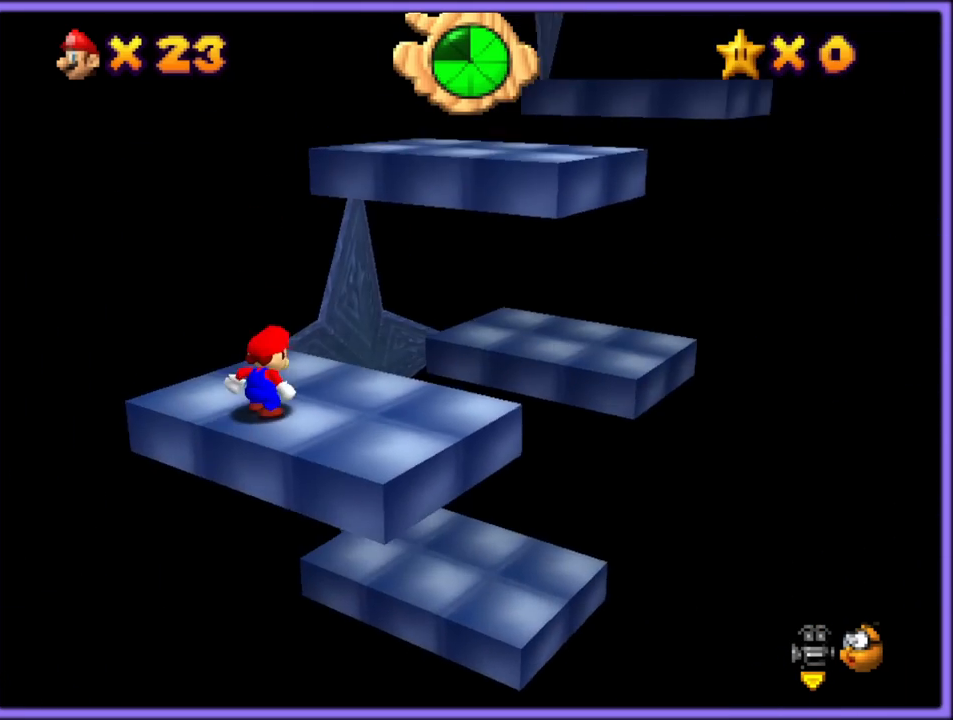
{"dt_ms": 500, "buttons": ["A"], "left_stick": "up-right", "button_events": [[33, "A", "down"], [100, "A", "up"], [467, "A", "down"]]}
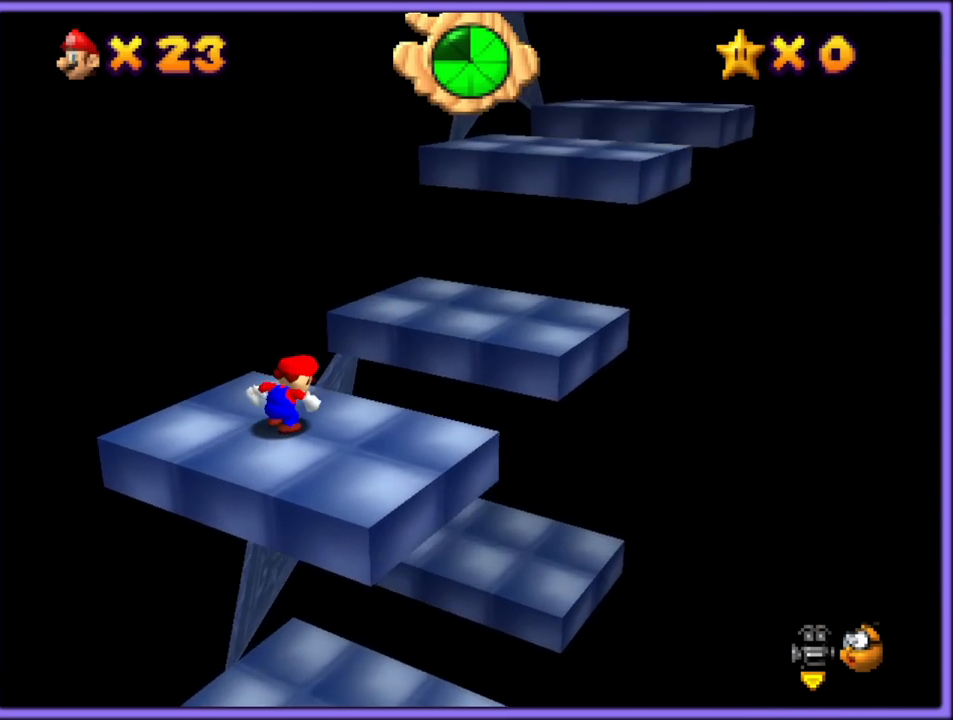
{"dt_ms": 500, "buttons": ["A"], "left_stick": "up-right", "button_events": [[317, "A", "up"], [450, "A", "down"]]}
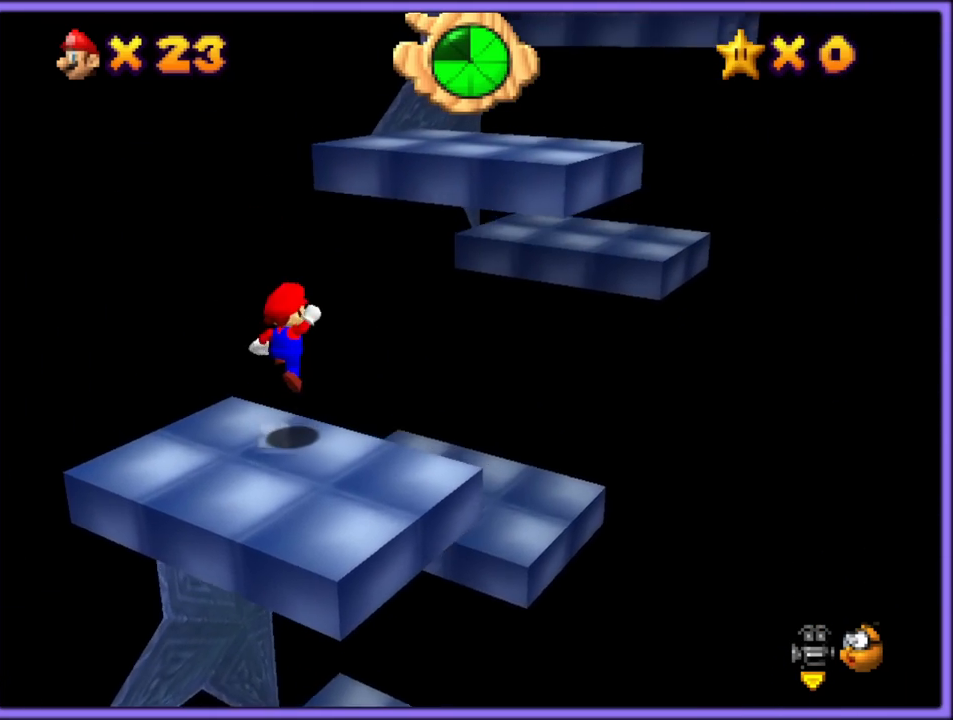
{"dt_ms": 500, "buttons": [], "left_stick": "up-right", "button_events": [[250, "A", "up"]]}
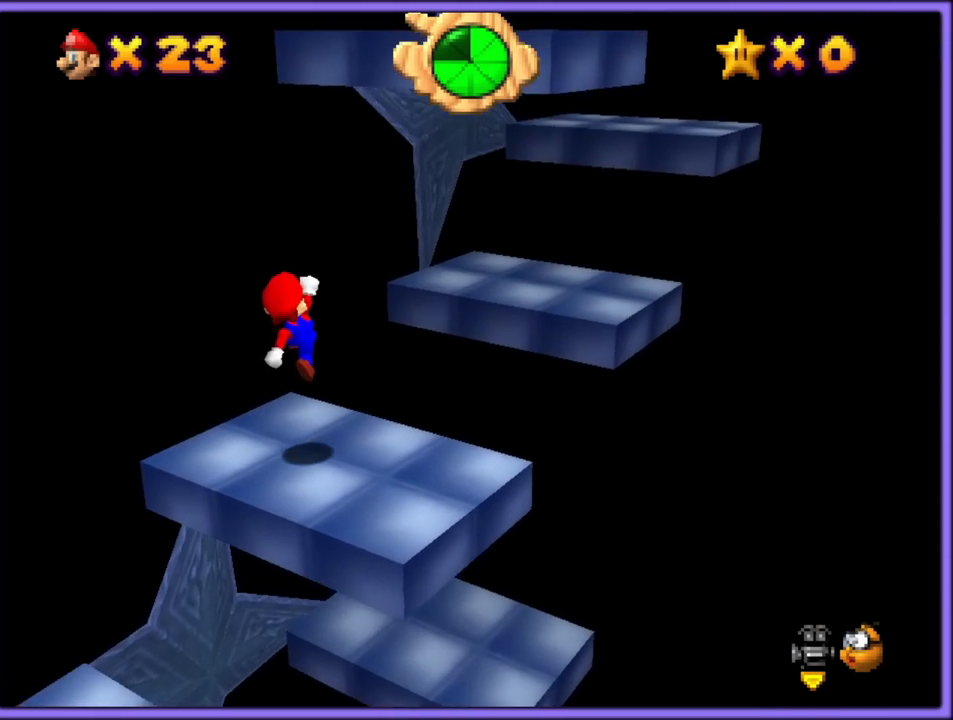
{"dt_ms": 500, "buttons": ["A"], "left_stick": "up-right", "button_events": [[233, "A", "down"]]}